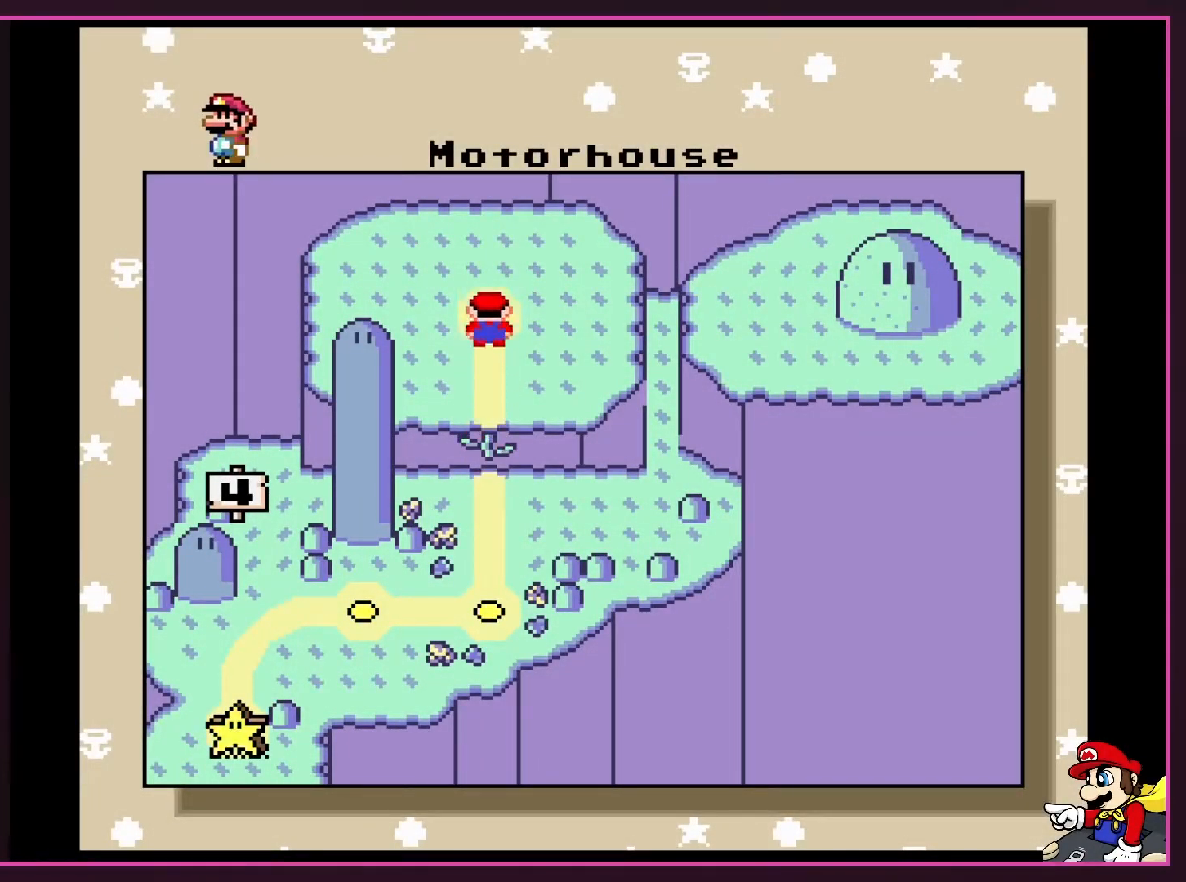
Gameplay with a controller (Nintendo layout); each line is a JSON object with the inputs held at the frame after it. "events" lists button and stick changes between this image and that frame as [ms after this image, input, new state], when the widget could be followed in between. Not read: L3 R3.
{"buttons": [], "events": [[283, "A", "down"], [450, "A", "up"]]}
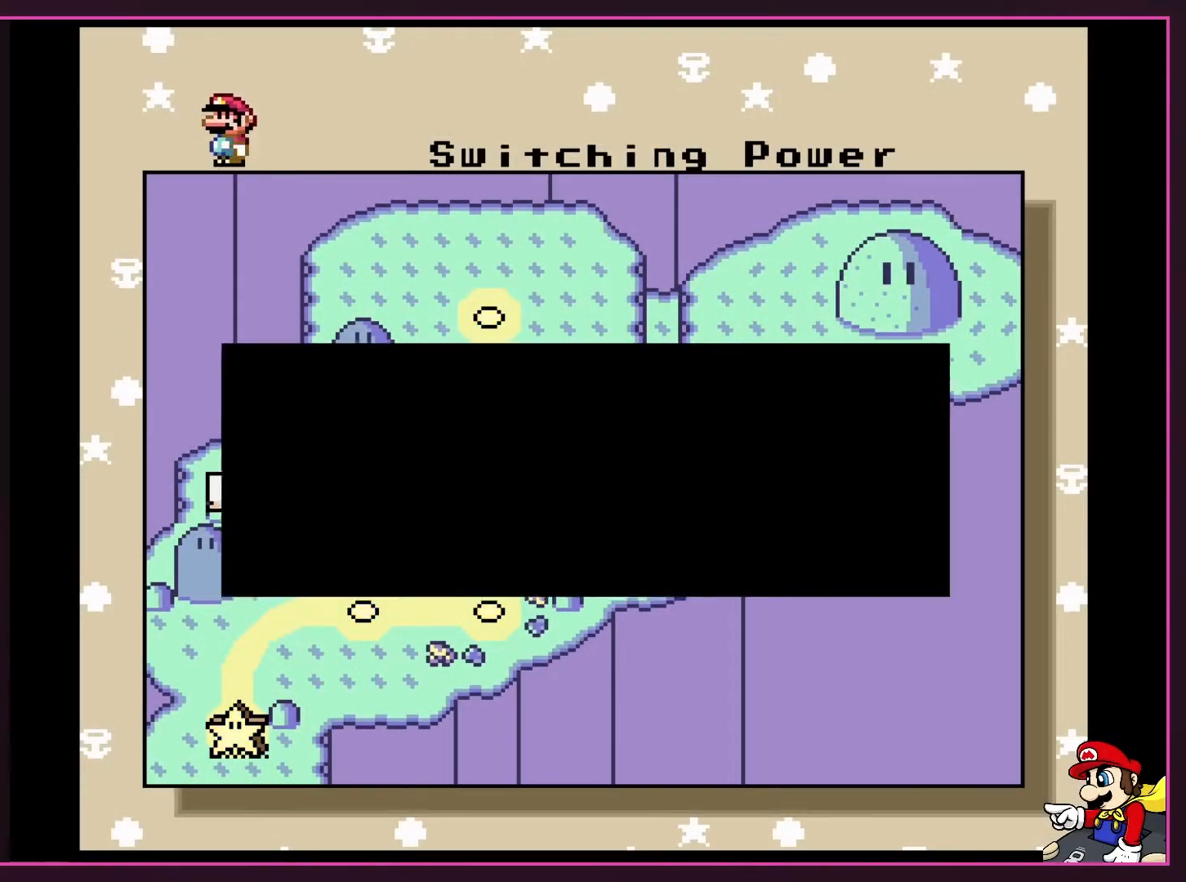
{"buttons": ["A"], "events": [[83, "A", "down"], [200, "A", "up"], [383, "A", "down"]]}
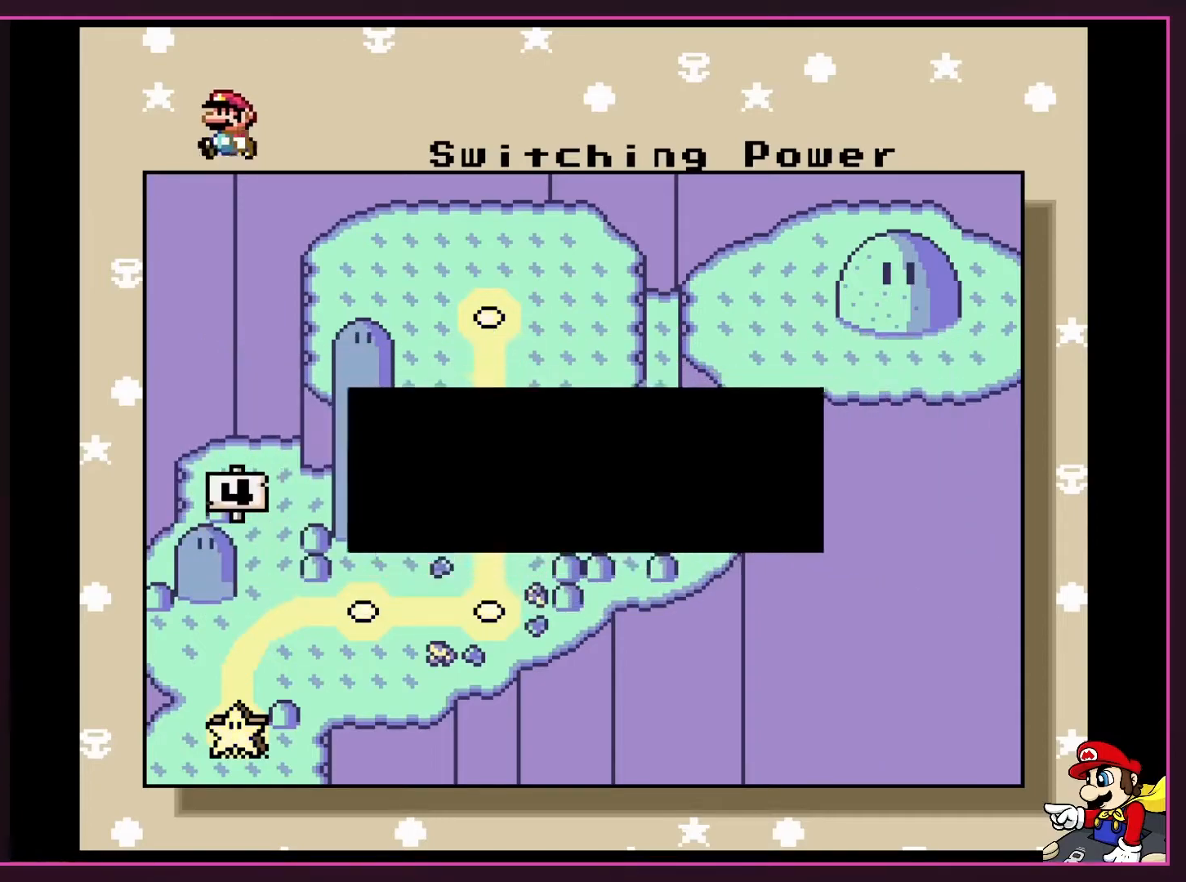
{"buttons": [], "events": [[83, "A", "up"]]}
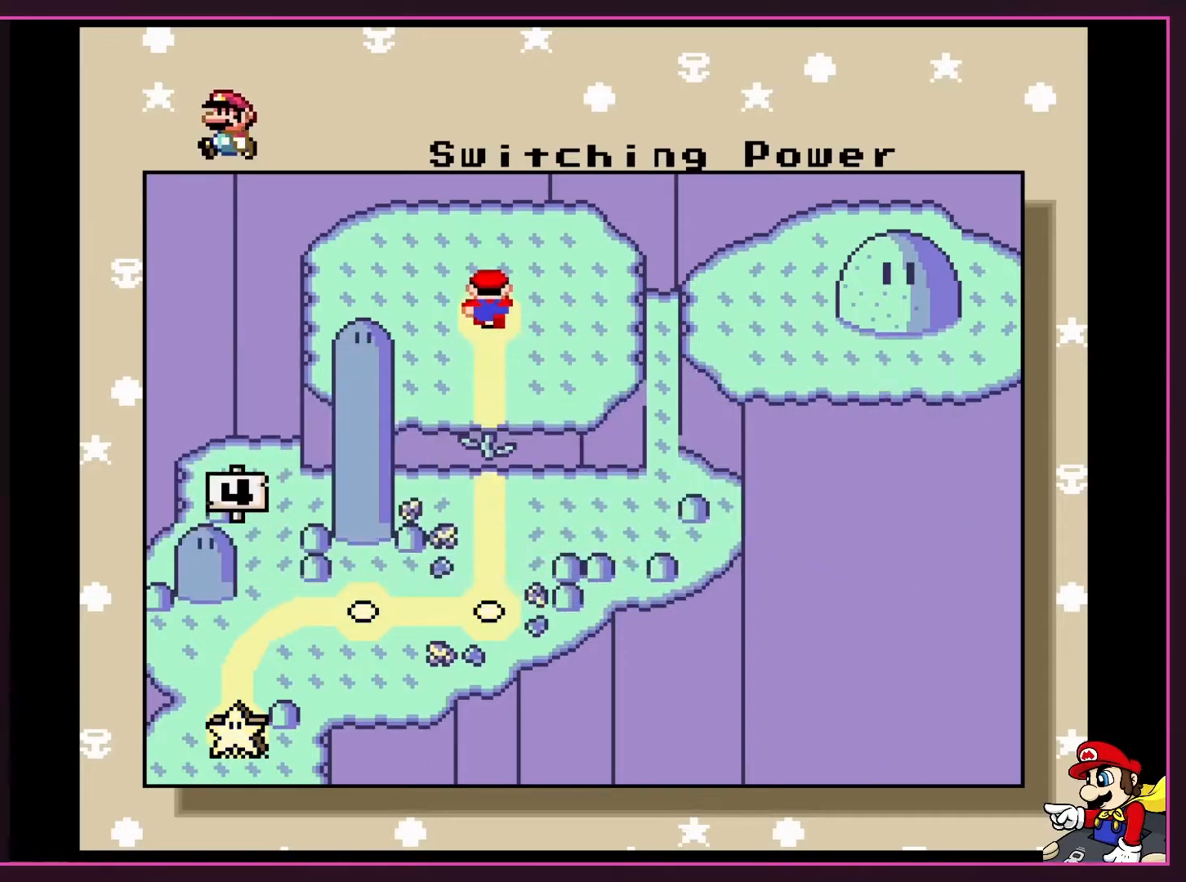
{"buttons": [], "events": [[233, "A", "down"], [467, "A", "up"]]}
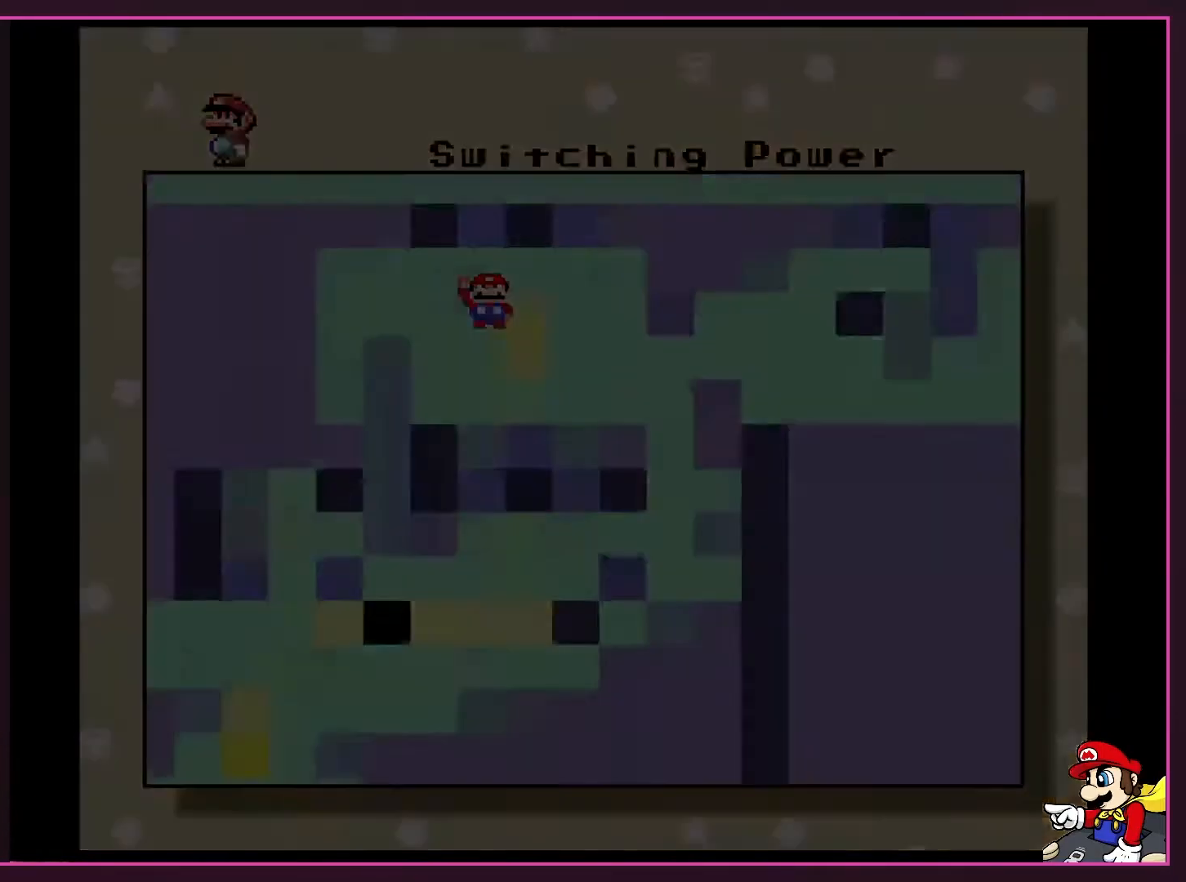
{"buttons": ["A"], "events": [[250, "A", "down"]]}
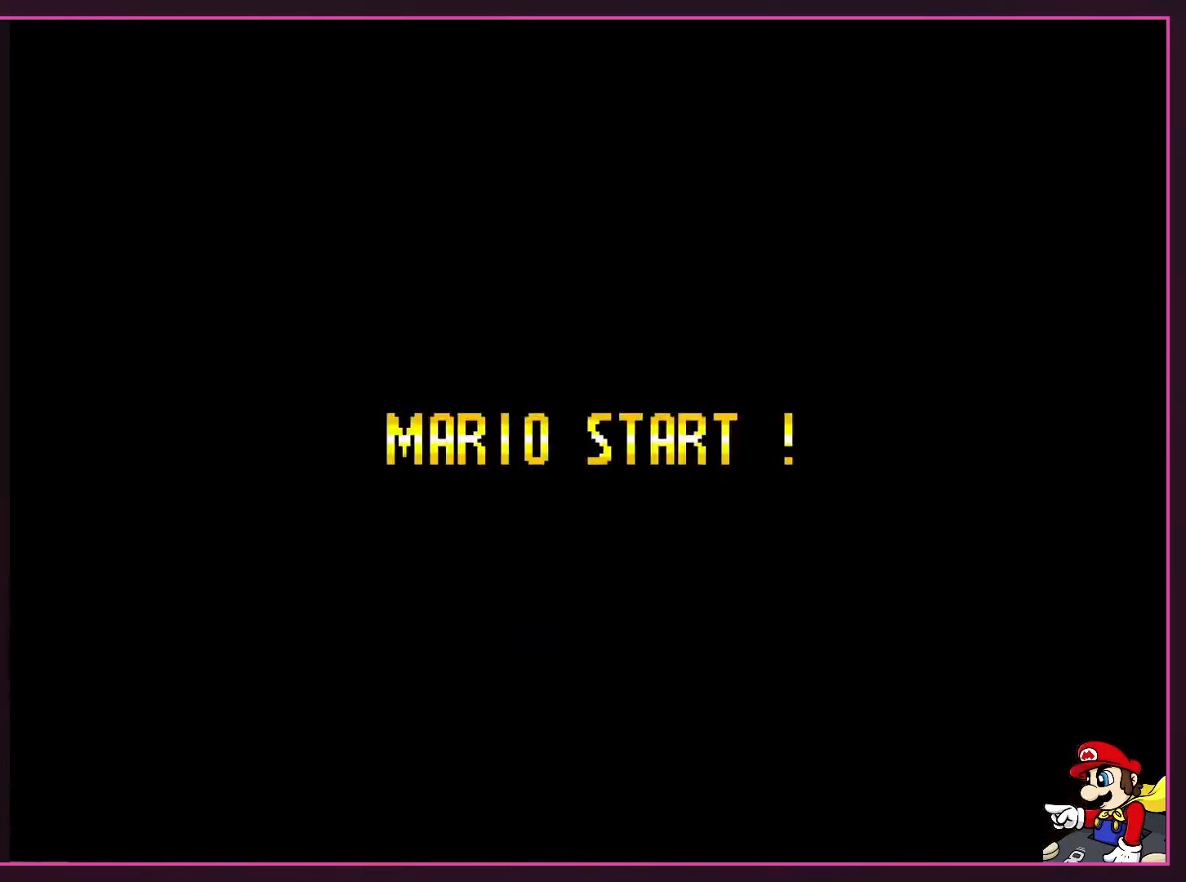
{"buttons": ["A", "X"], "events": [[50, "A", "up"], [267, "B", "down"], [300, "Y", "down"], [400, "B", "up"], [467, "X", "down"], [500, "A", "down"], [500, "Y", "up"]]}
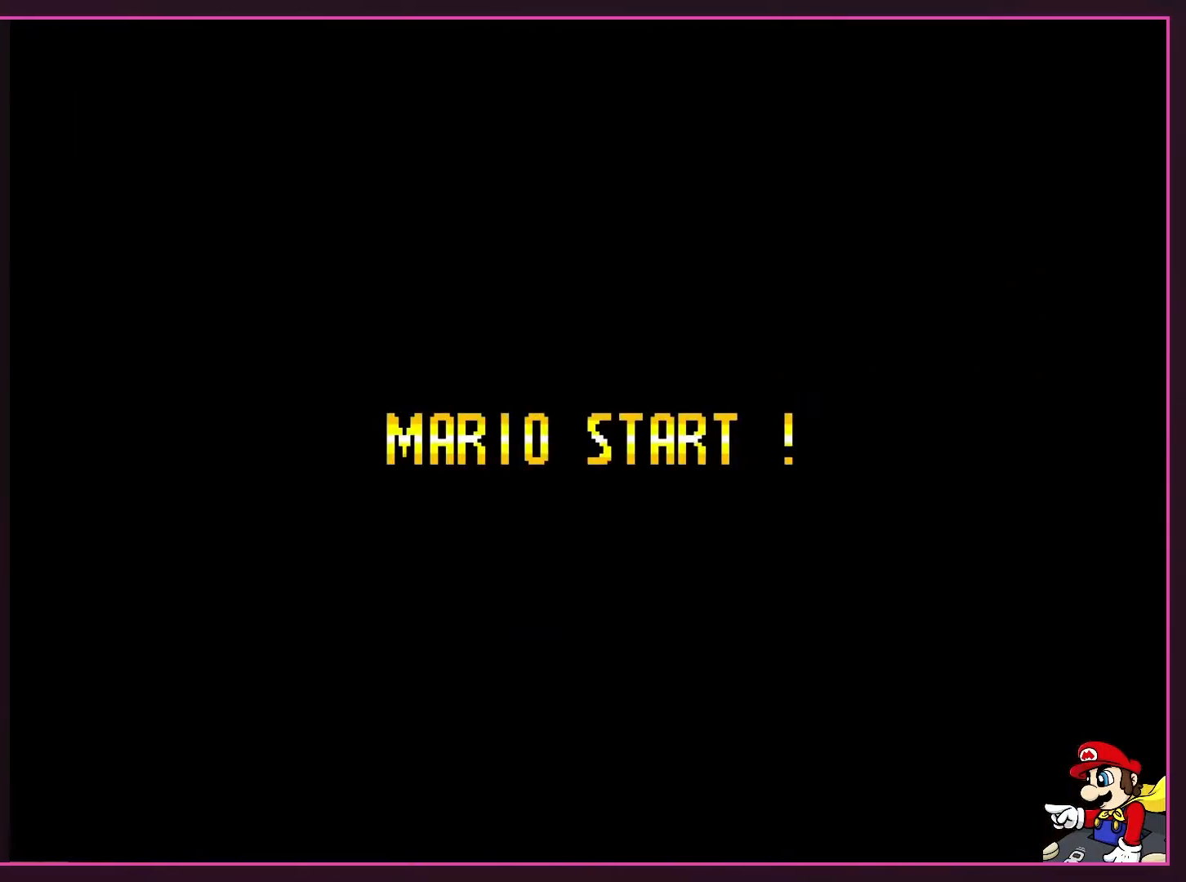
{"buttons": ["X"], "events": [[33, "X", "up"], [117, "B", "down"], [150, "A", "up"], [150, "B", "up"], [150, "Y", "down"], [200, "X", "down"], [233, "A", "down"], [233, "Y", "up"], [267, "X", "up"], [300, "B", "down"], [333, "A", "up"], [367, "Y", "down"], [450, "B", "up"], [483, "X", "down"], [483, "Y", "up"]]}
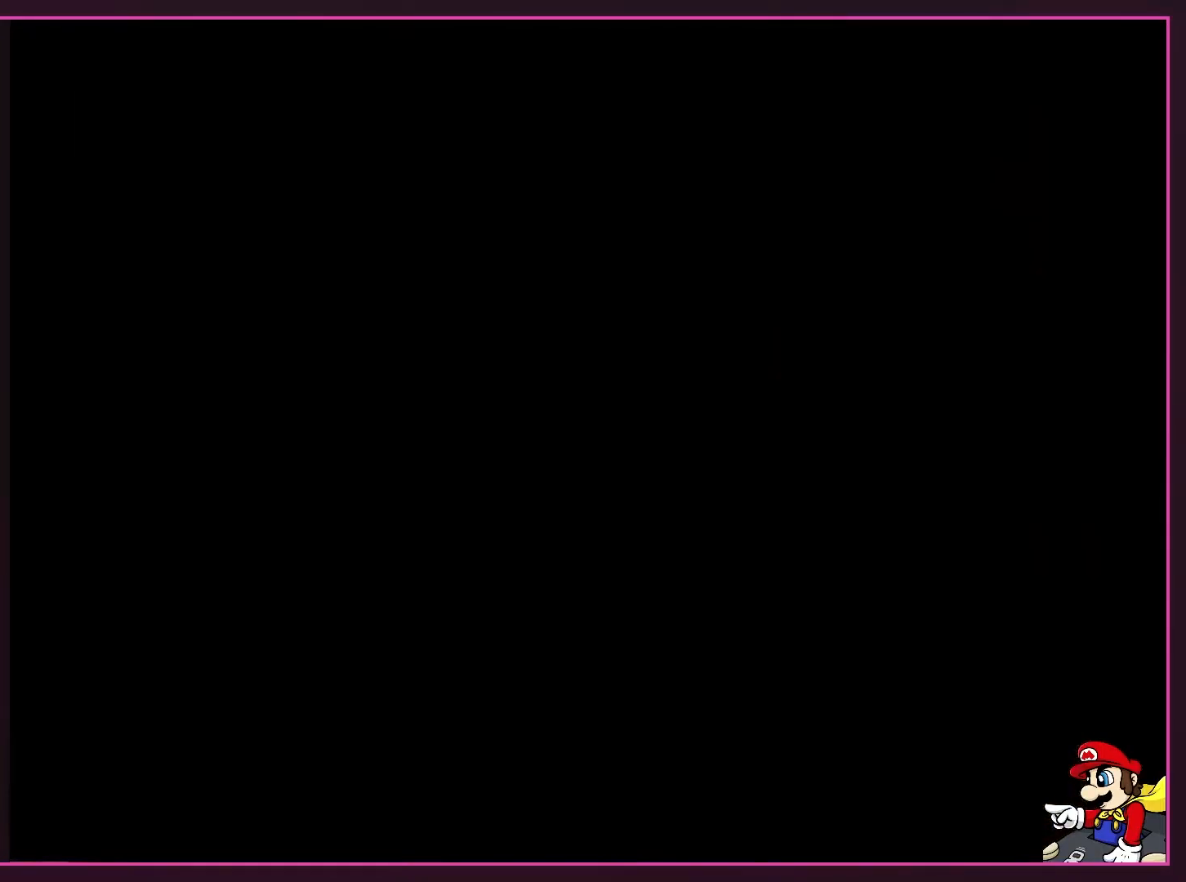
{"buttons": [], "events": [[17, "A", "down"], [17, "X", "up"], [117, "A", "up"]]}
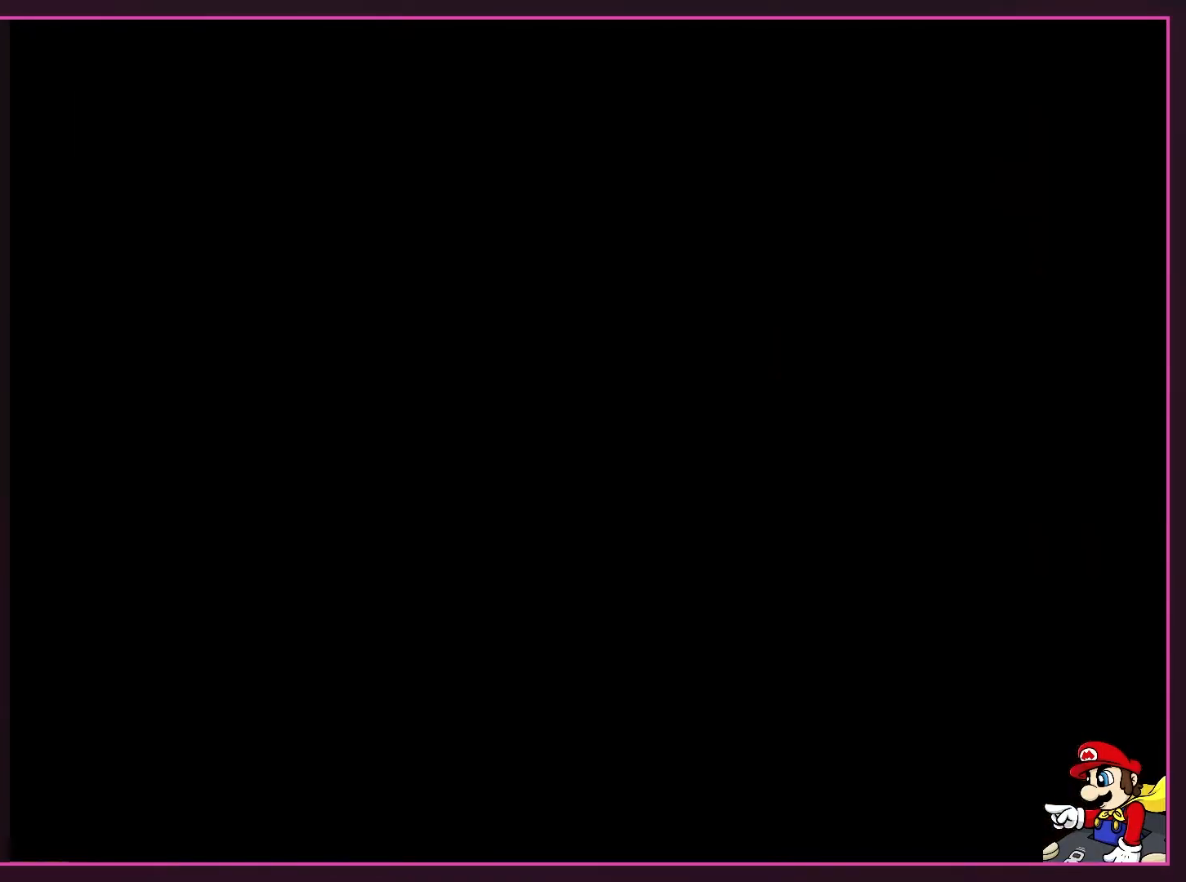
{"buttons": ["Y"], "events": [[117, "B", "down"], [183, "B", "up"], [183, "Y", "down"]]}
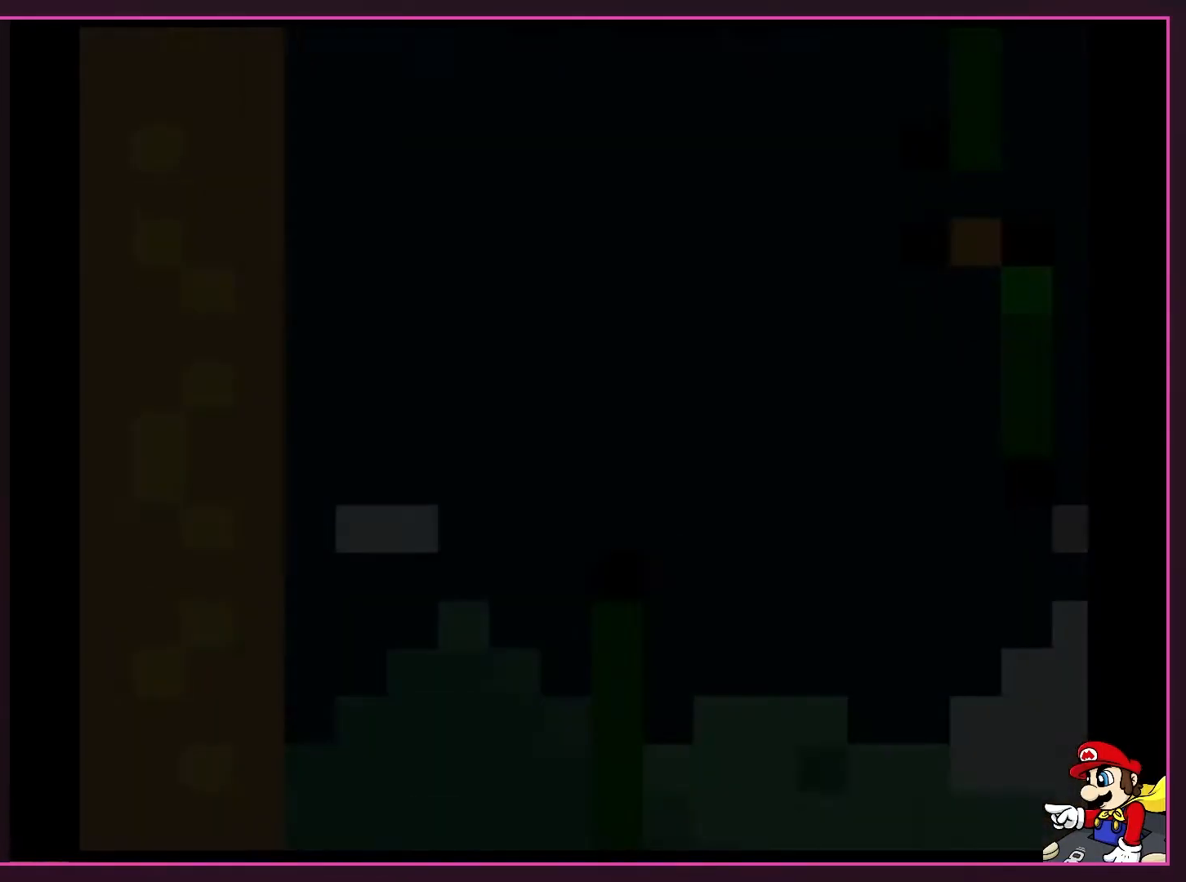
{"buttons": ["Y"], "events": []}
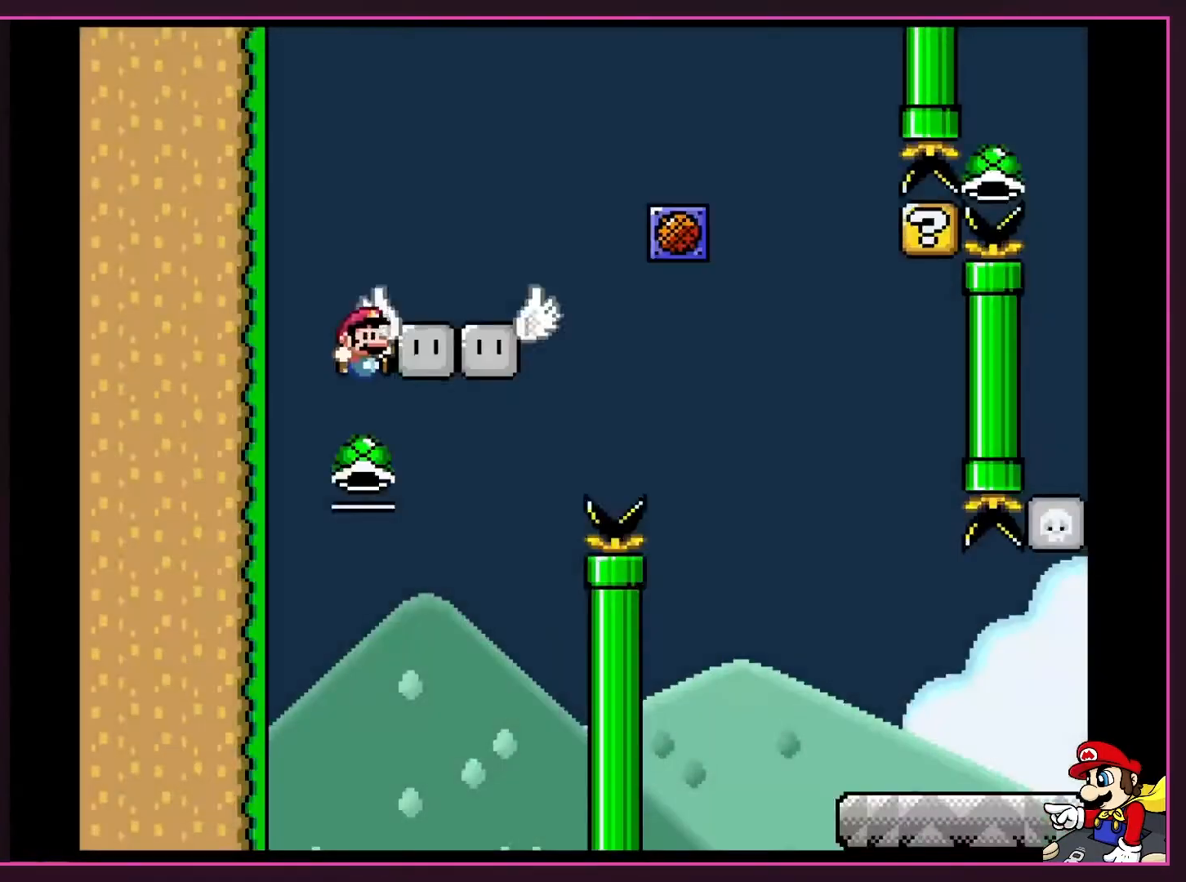
{"buttons": ["Y", "DPAD_RIGHT"], "events": [[233, "B", "down"], [450, "B", "up"], [483, "DPAD_RIGHT", "down"]]}
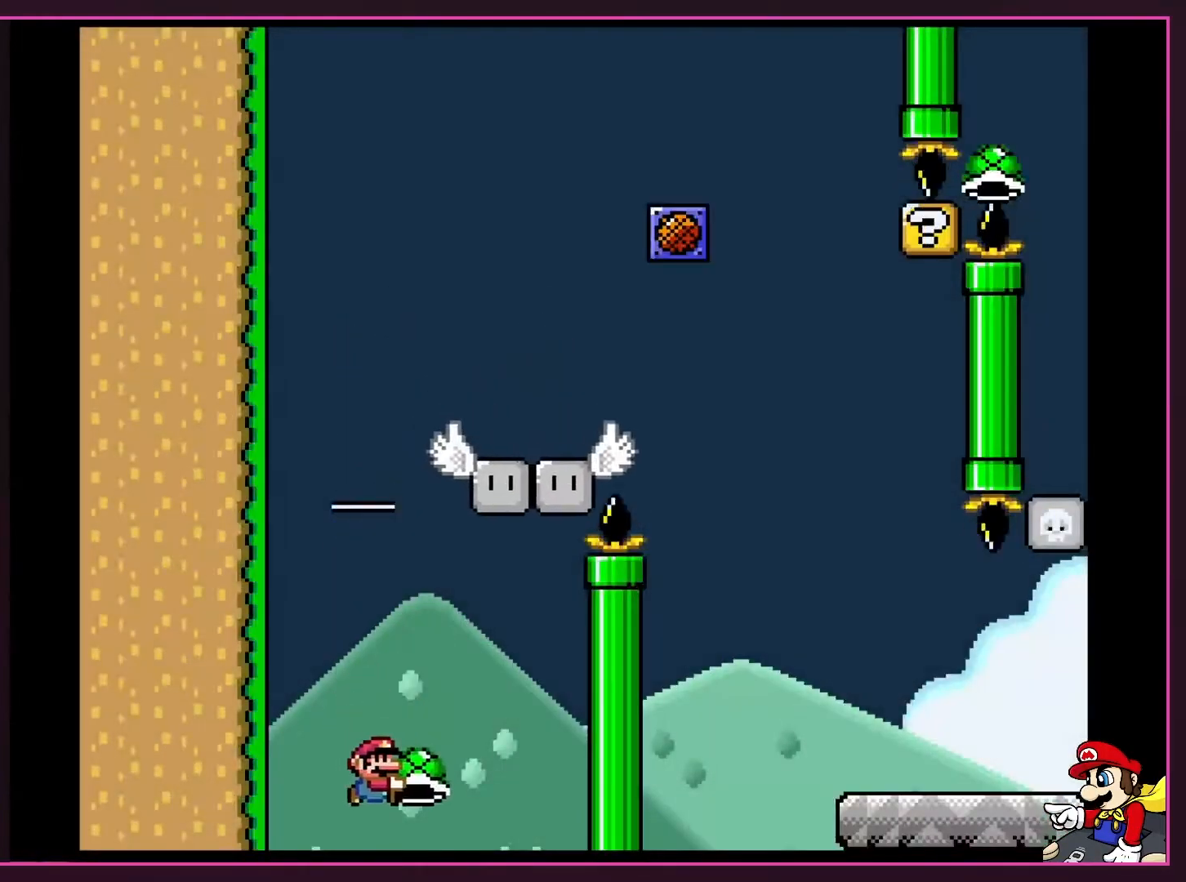
{"buttons": [], "events": [[17, "B", "down"], [133, "DPAD_RIGHT", "up"], [167, "B", "up"], [333, "Y", "up"]]}
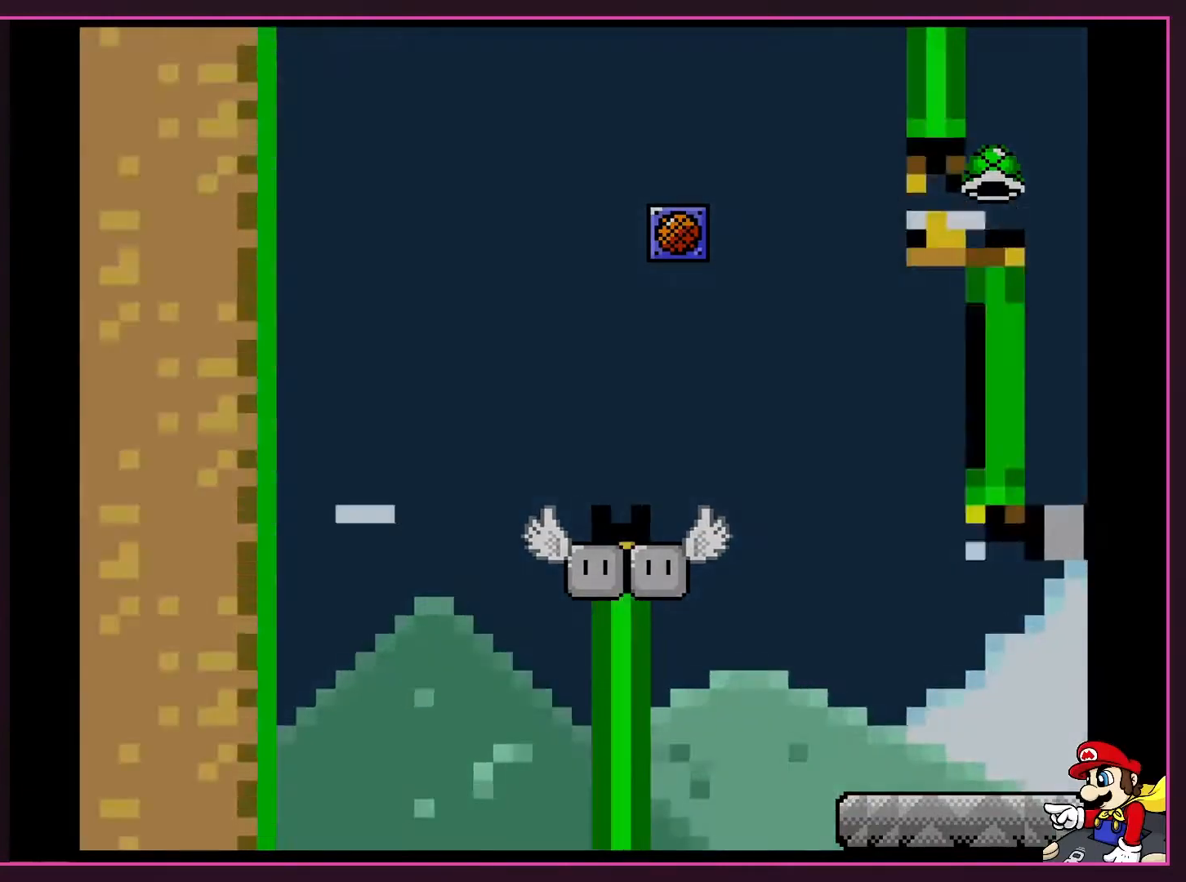
{"buttons": ["A", "X"], "events": [[50, "B", "down"], [150, "B", "up"], [233, "B", "down"], [383, "B", "up"], [417, "X", "down"], [450, "A", "down"]]}
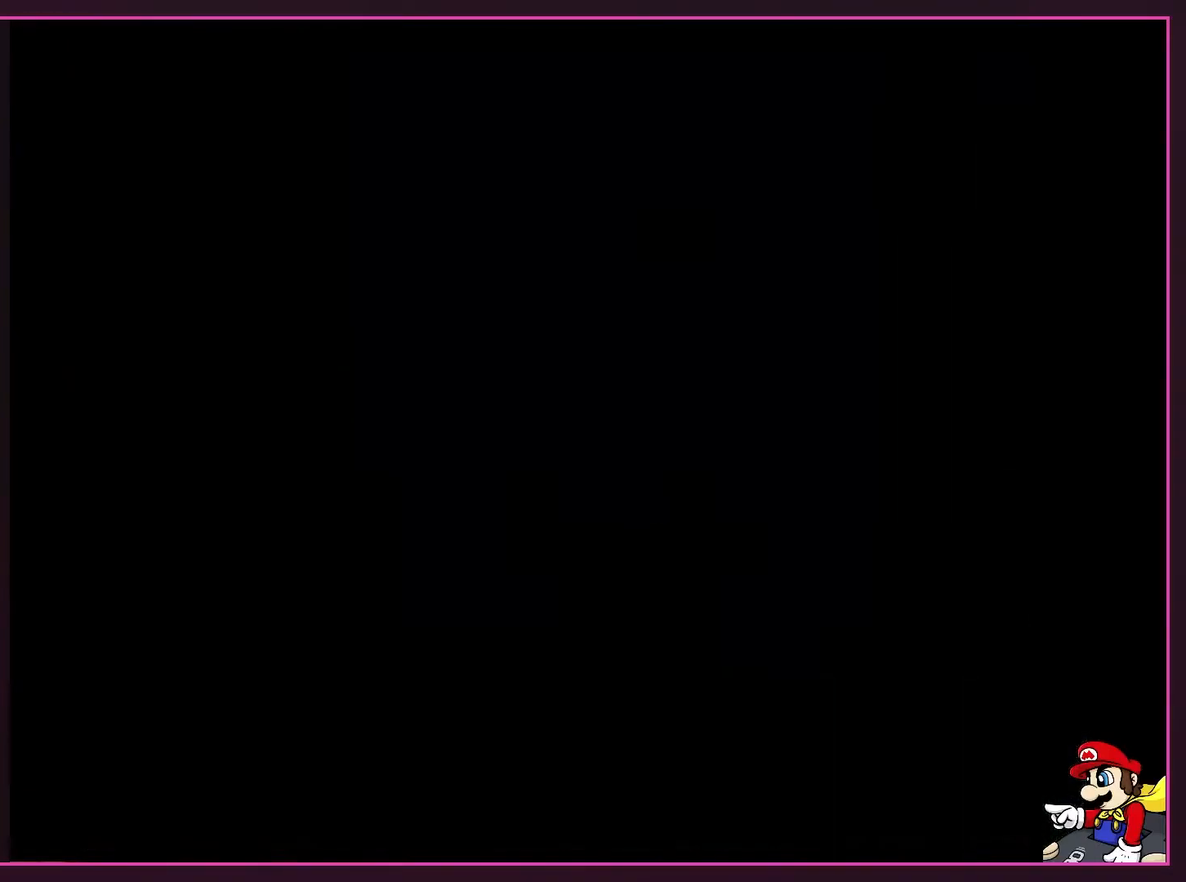
{"buttons": [], "events": [[17, "X", "up"], [50, "A", "up"]]}
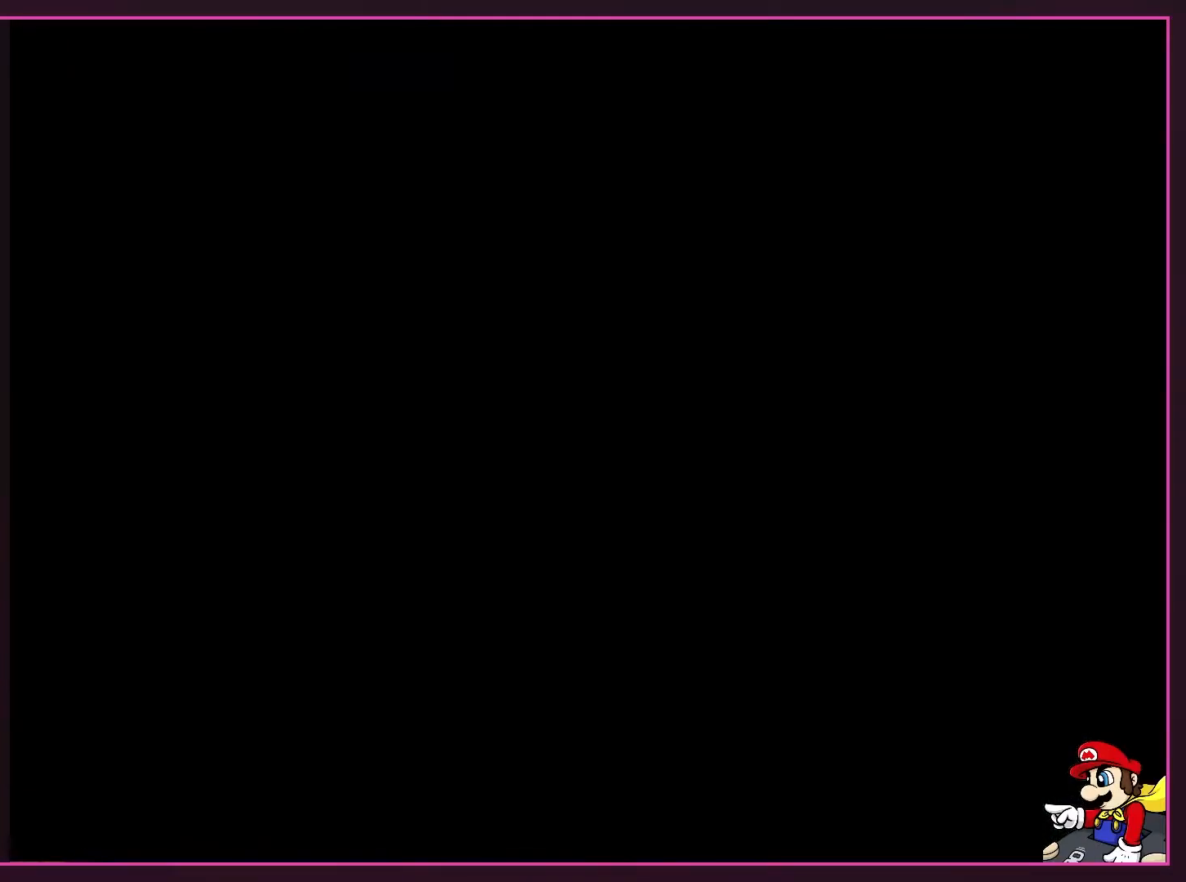
{"buttons": ["B", "Y"], "events": [[17, "B", "down"], [233, "Y", "down"], [300, "B", "up"], [317, "B", "down"]]}
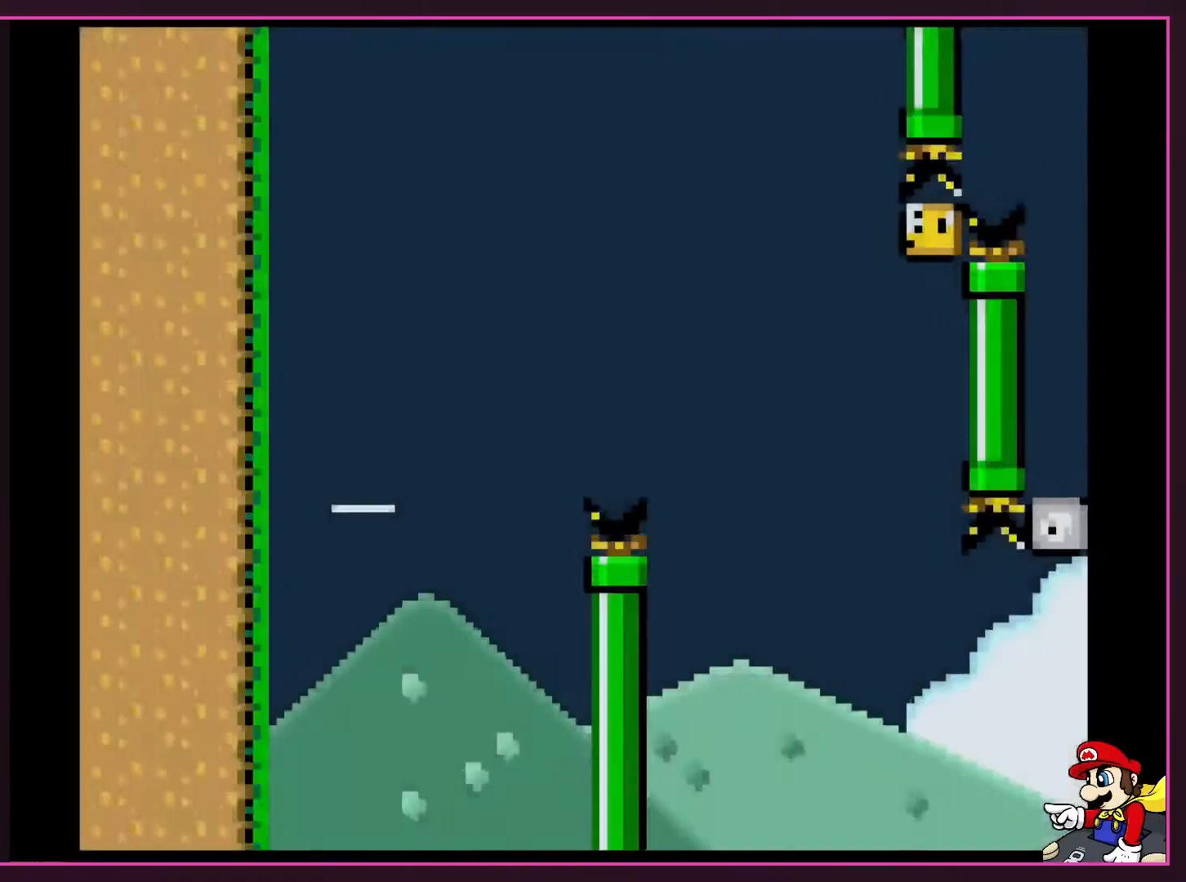
{"buttons": ["B", "DPAD_RIGHT"], "events": [[133, "Y", "up"], [400, "DPAD_RIGHT", "down"]]}
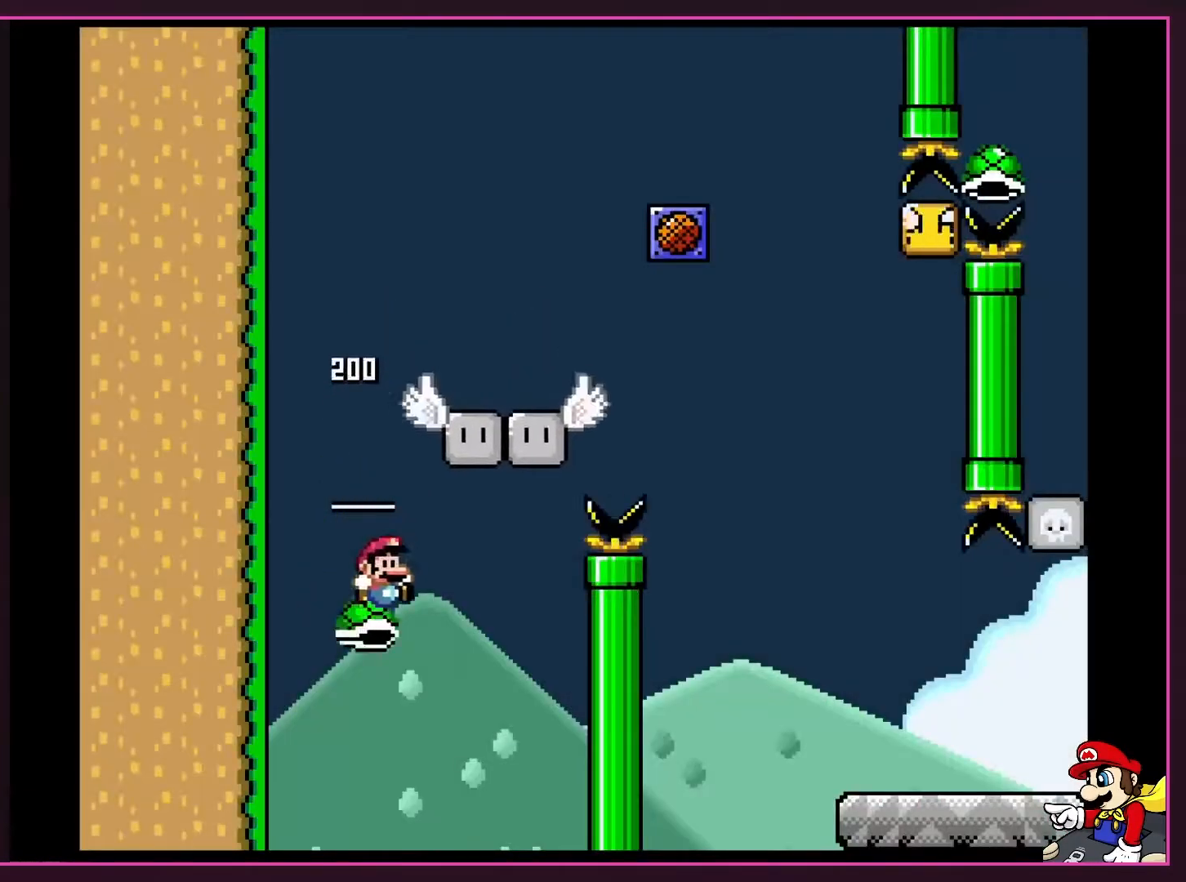
{"buttons": ["B", "Y", "DPAD_RIGHT"], "events": [[17, "DPAD_RIGHT", "up"], [133, "Y", "down"], [167, "DPAD_RIGHT", "down"]]}
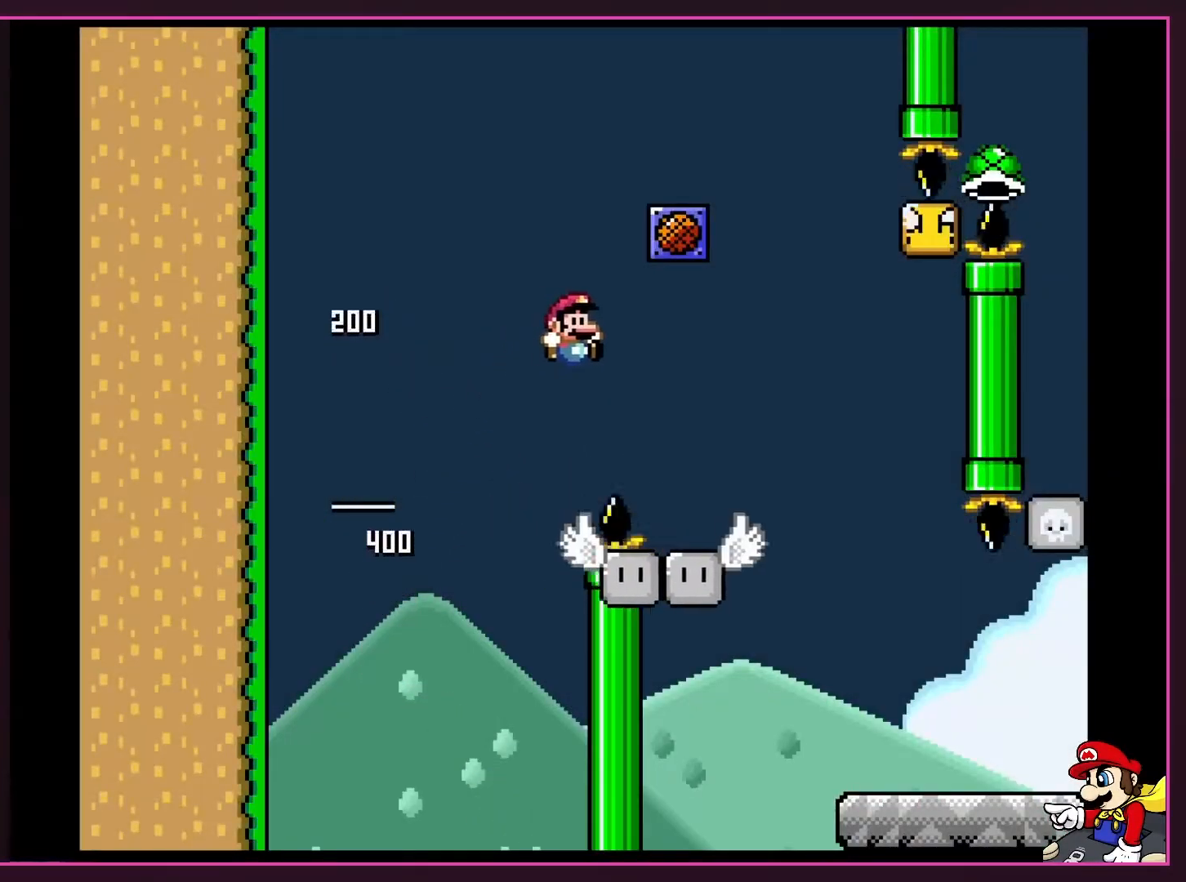
{"buttons": ["Y", "DPAD_RIGHT"], "events": [[417, "B", "up"]]}
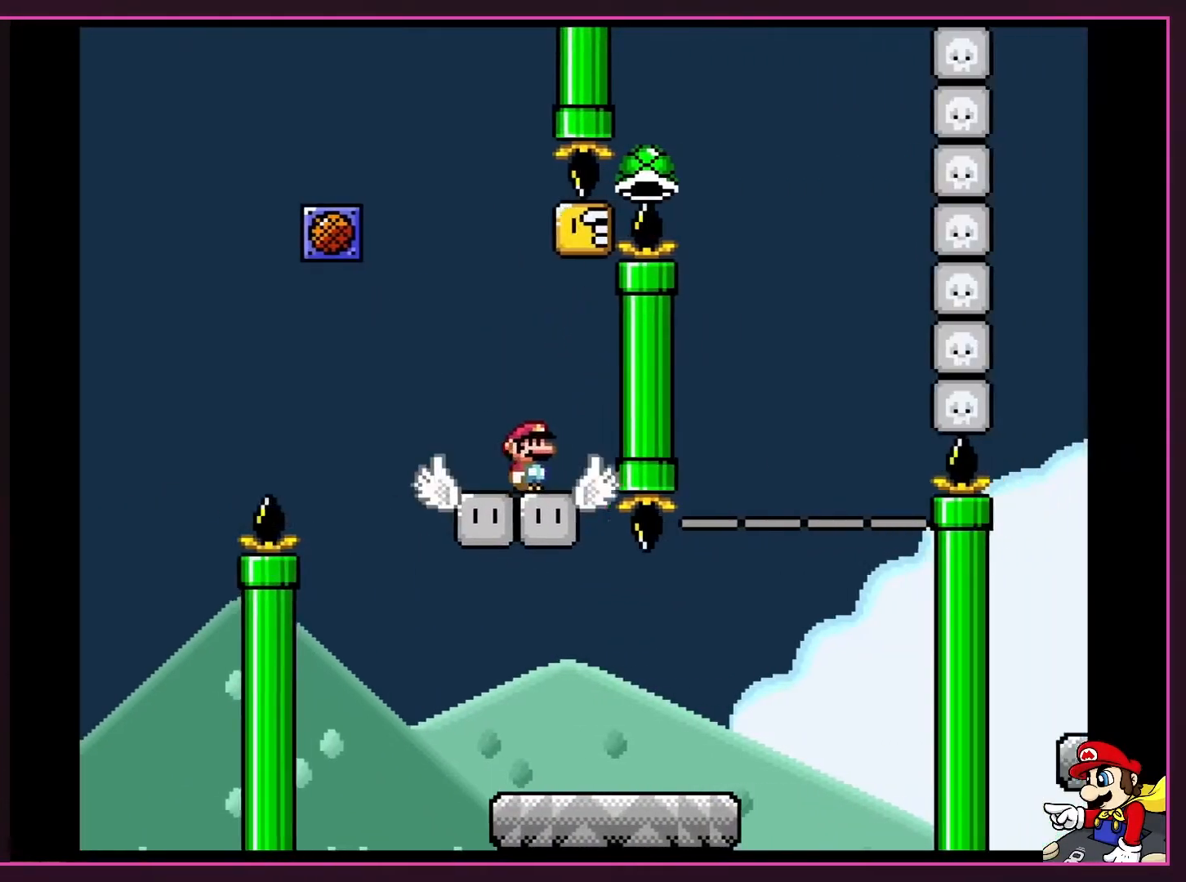
{"buttons": ["B", "Y", "DPAD_LEFT"], "events": [[133, "B", "down"], [233, "DPAD_RIGHT", "up"], [317, "DPAD_LEFT", "down"]]}
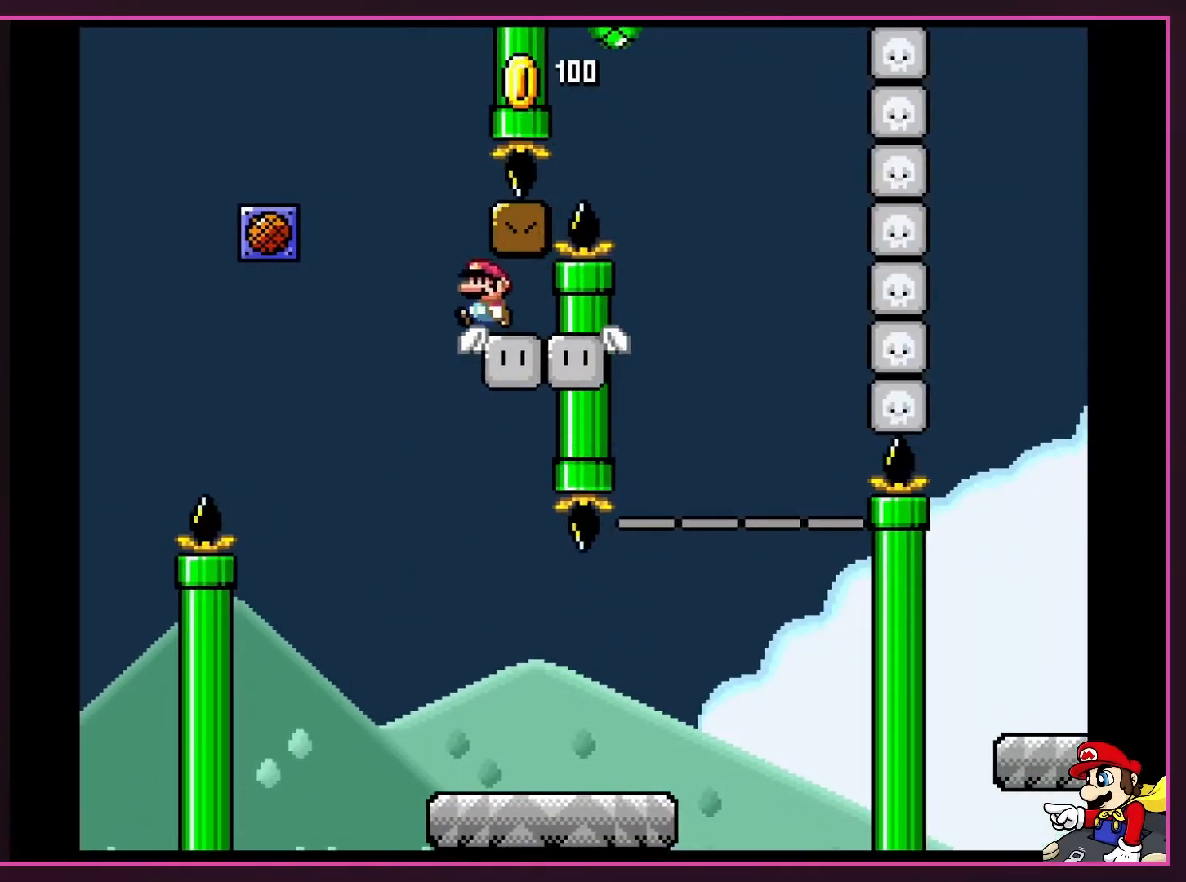
{"buttons": ["Y", "DPAD_RIGHT"], "events": [[167, "DPAD_LEFT", "up"], [200, "DPAD_RIGHT", "down"], [267, "B", "up"]]}
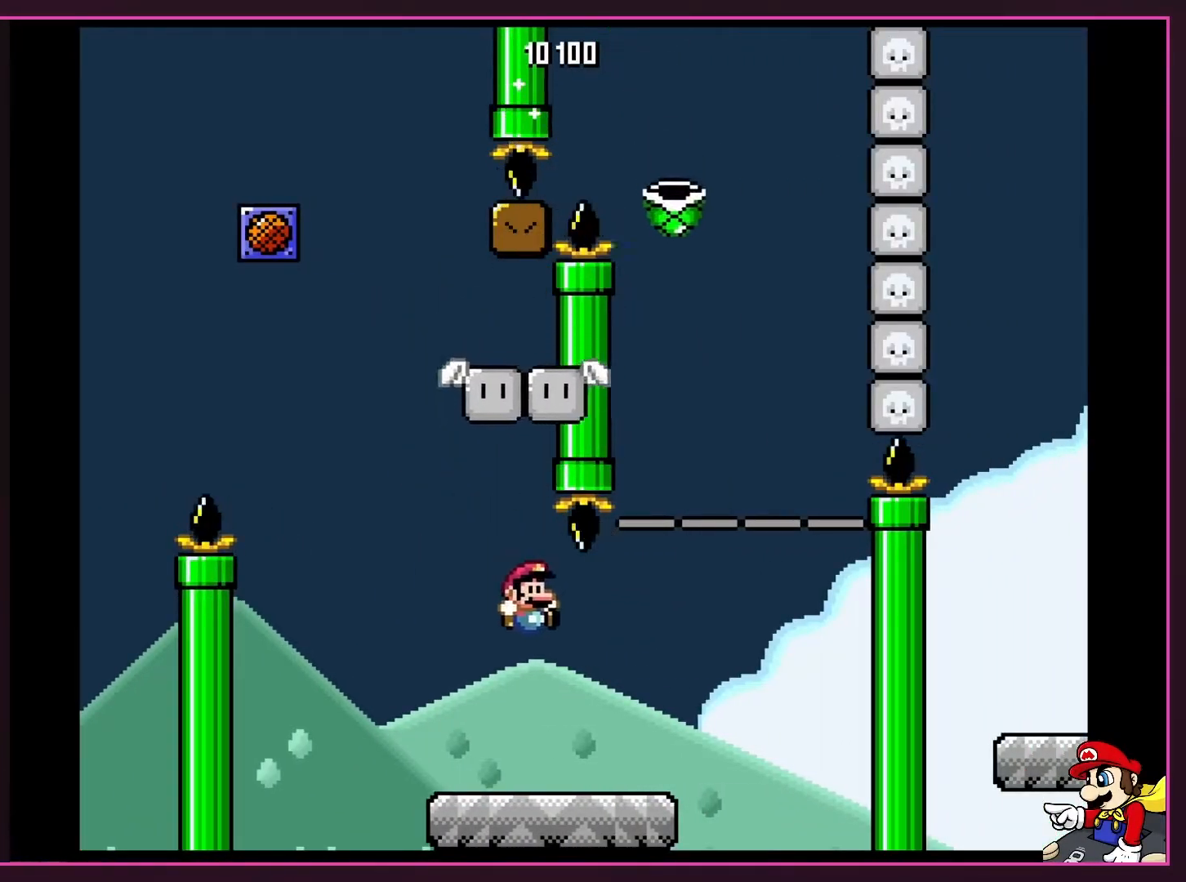
{"buttons": ["B", "Y", "DPAD_LEFT"], "events": [[317, "B", "down"], [417, "DPAD_LEFT", "down"], [417, "DPAD_RIGHT", "up"]]}
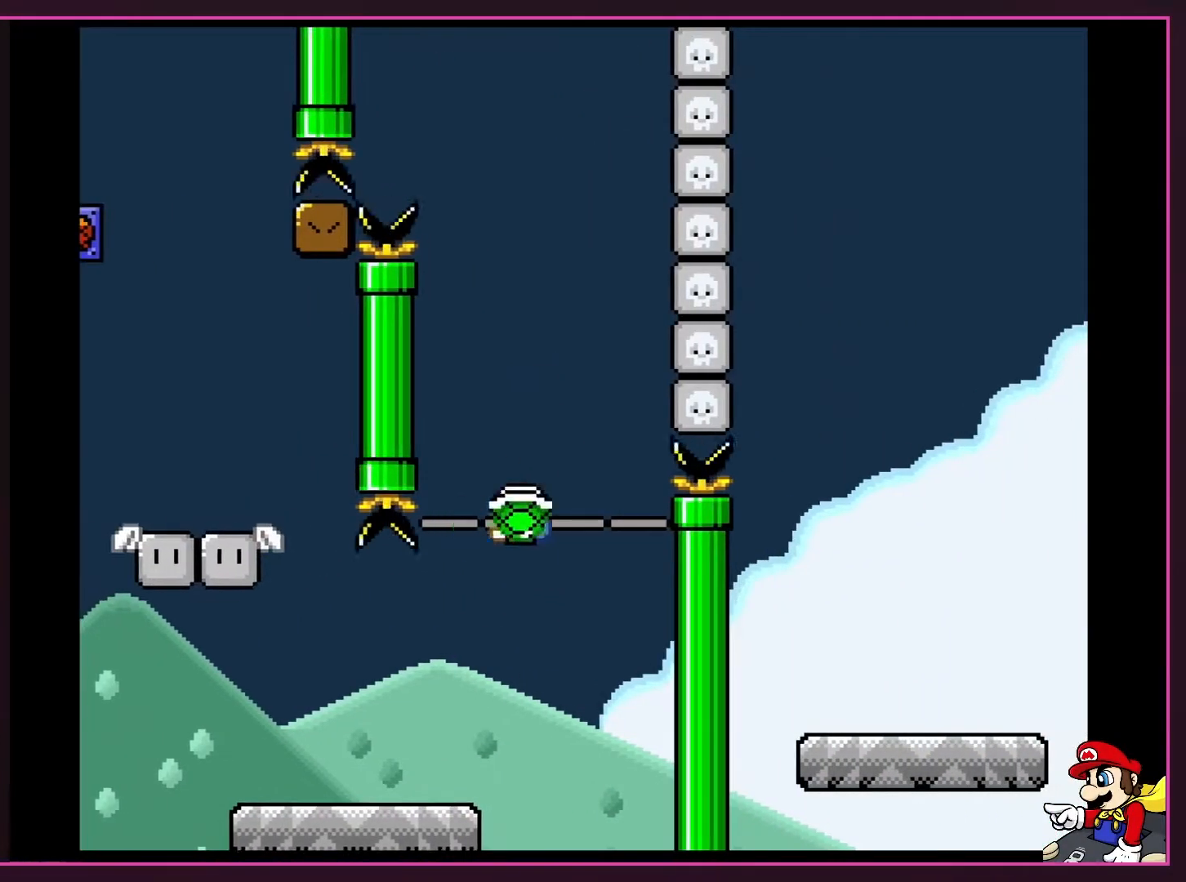
{"buttons": ["B", "Y", "DPAD_RIGHT"], "events": [[117, "DPAD_LEFT", "up"], [117, "DPAD_RIGHT", "down"], [233, "DPAD_RIGHT", "up"], [300, "Y", "up"], [367, "DPAD_LEFT", "down"], [383, "Y", "down"], [483, "DPAD_LEFT", "up"], [483, "DPAD_RIGHT", "down"]]}
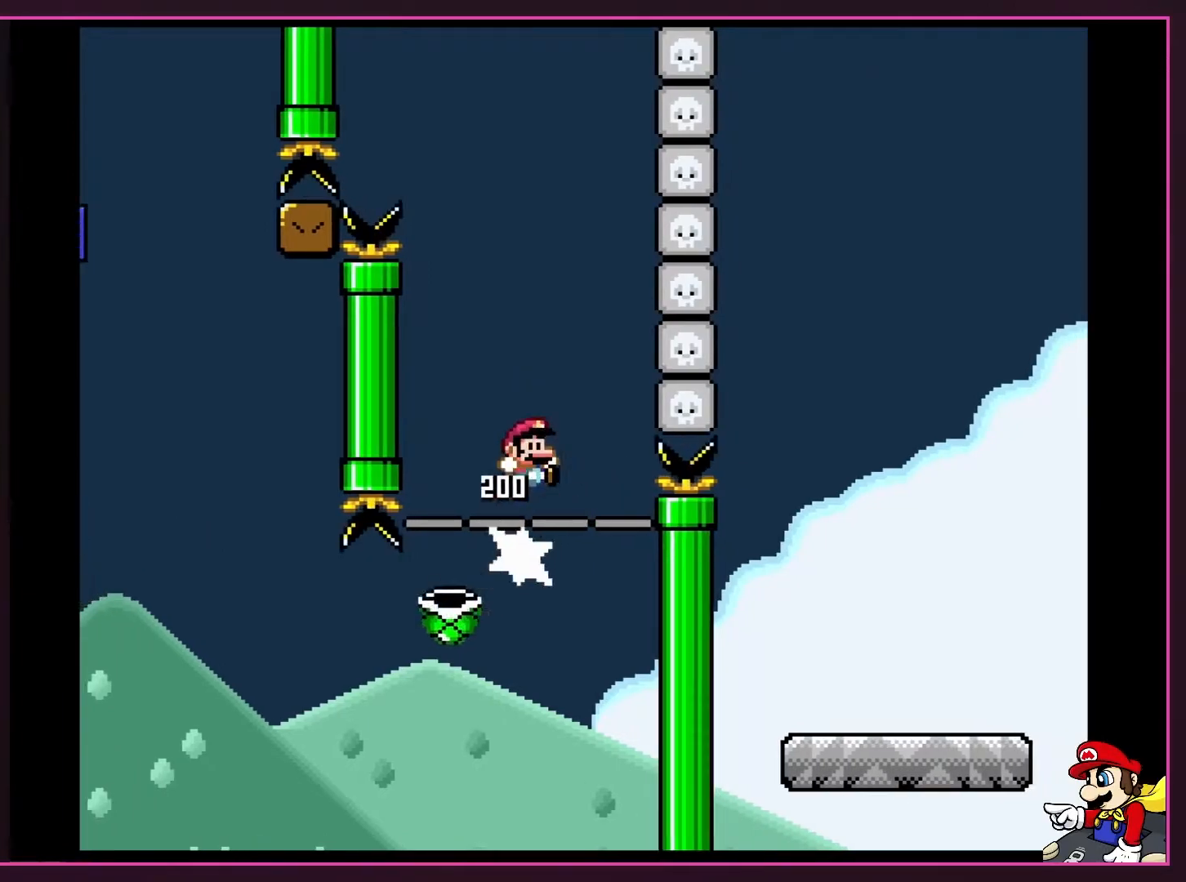
{"buttons": ["B", "Y", "DPAD_RIGHT"], "events": []}
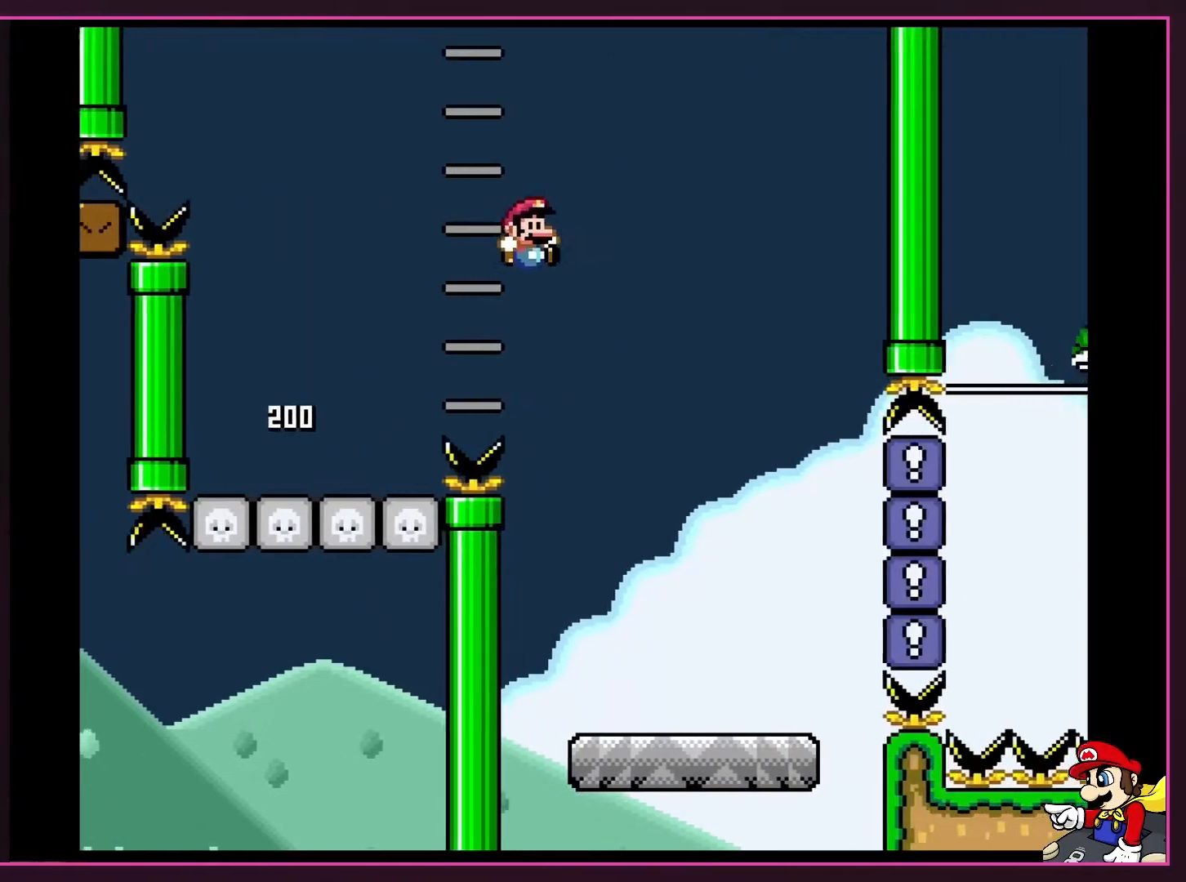
{"buttons": ["Y", "DPAD_RIGHT"], "events": [[67, "B", "up"], [267, "DPAD_LEFT", "down"], [267, "DPAD_RIGHT", "up"], [400, "DPAD_LEFT", "up"], [433, "DPAD_RIGHT", "down"]]}
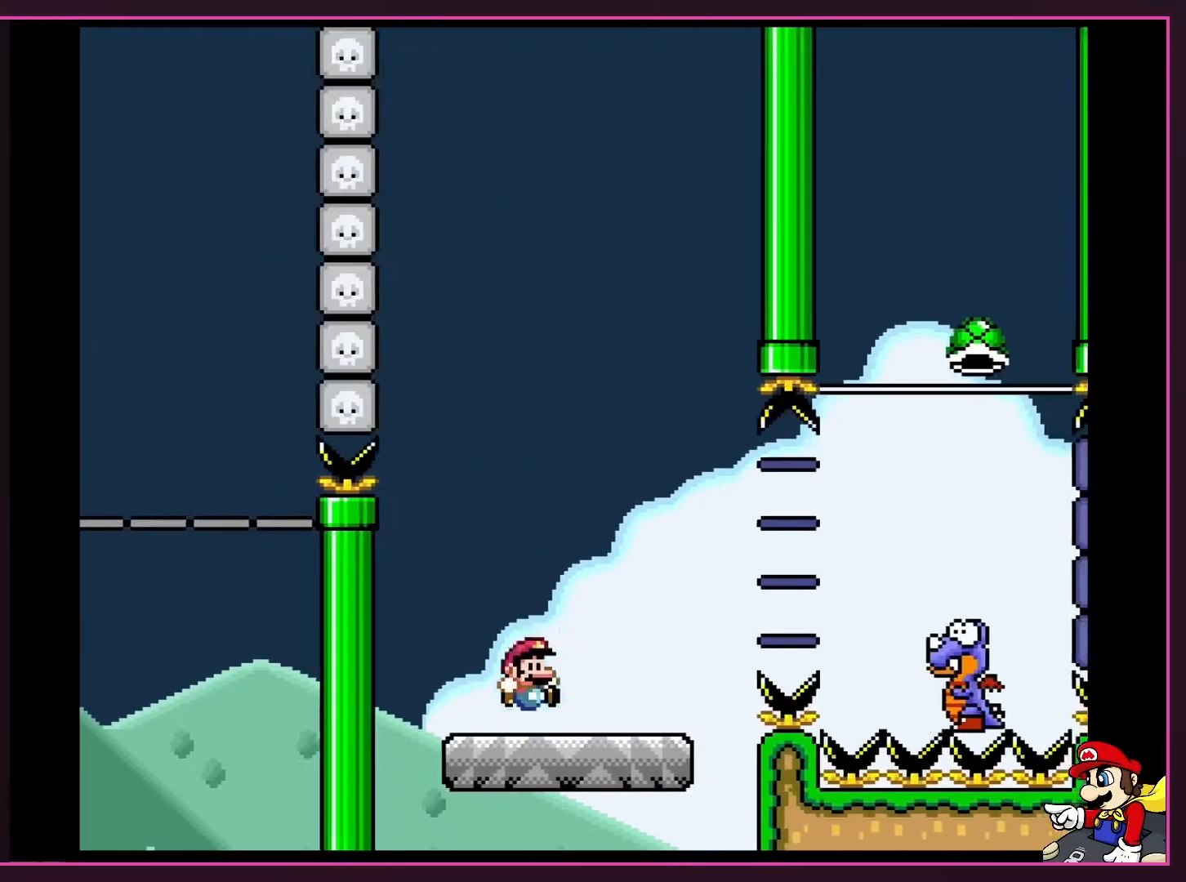
{"buttons": ["Y", "DPAD_RIGHT"], "events": [[283, "B", "down"], [383, "B", "up"]]}
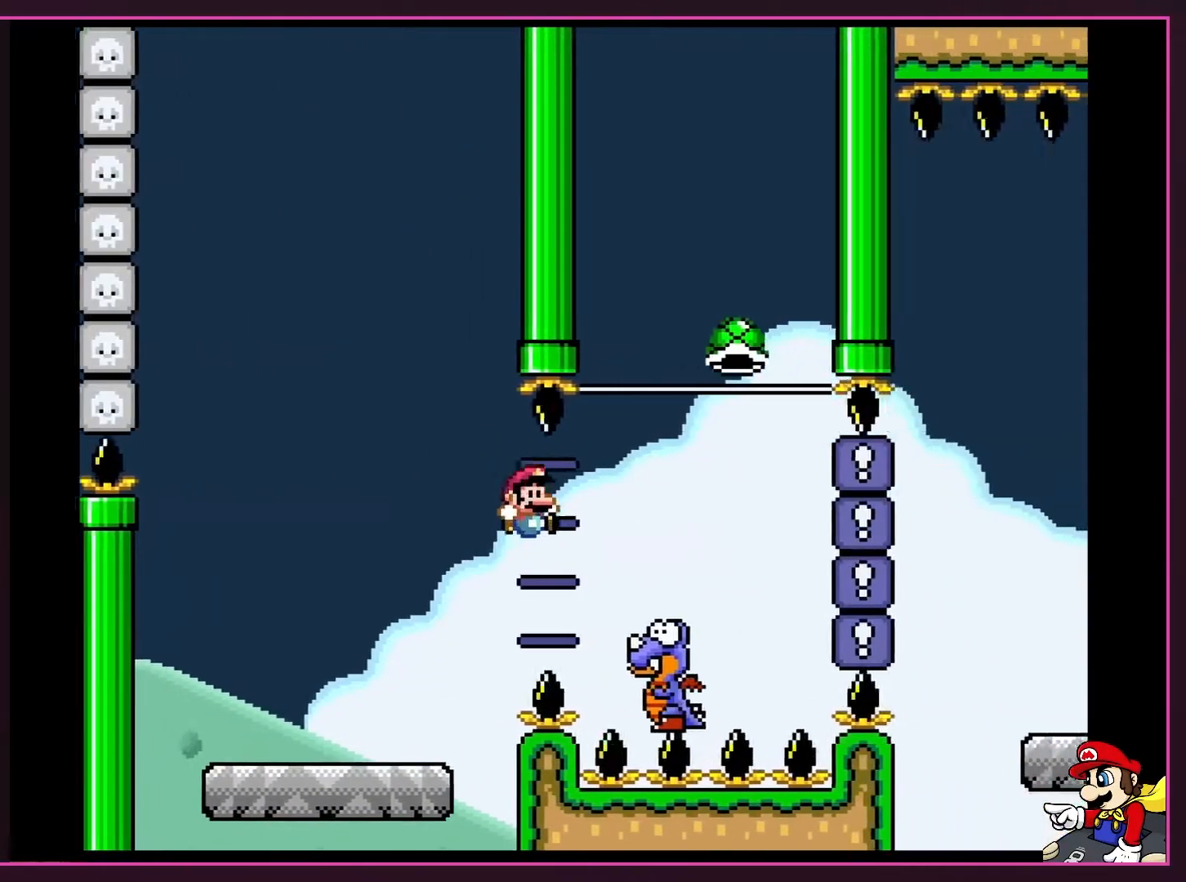
{"buttons": ["B", "Y", "DPAD_LEFT"], "events": [[167, "B", "down"], [417, "DPAD_LEFT", "down"], [417, "DPAD_RIGHT", "up"]]}
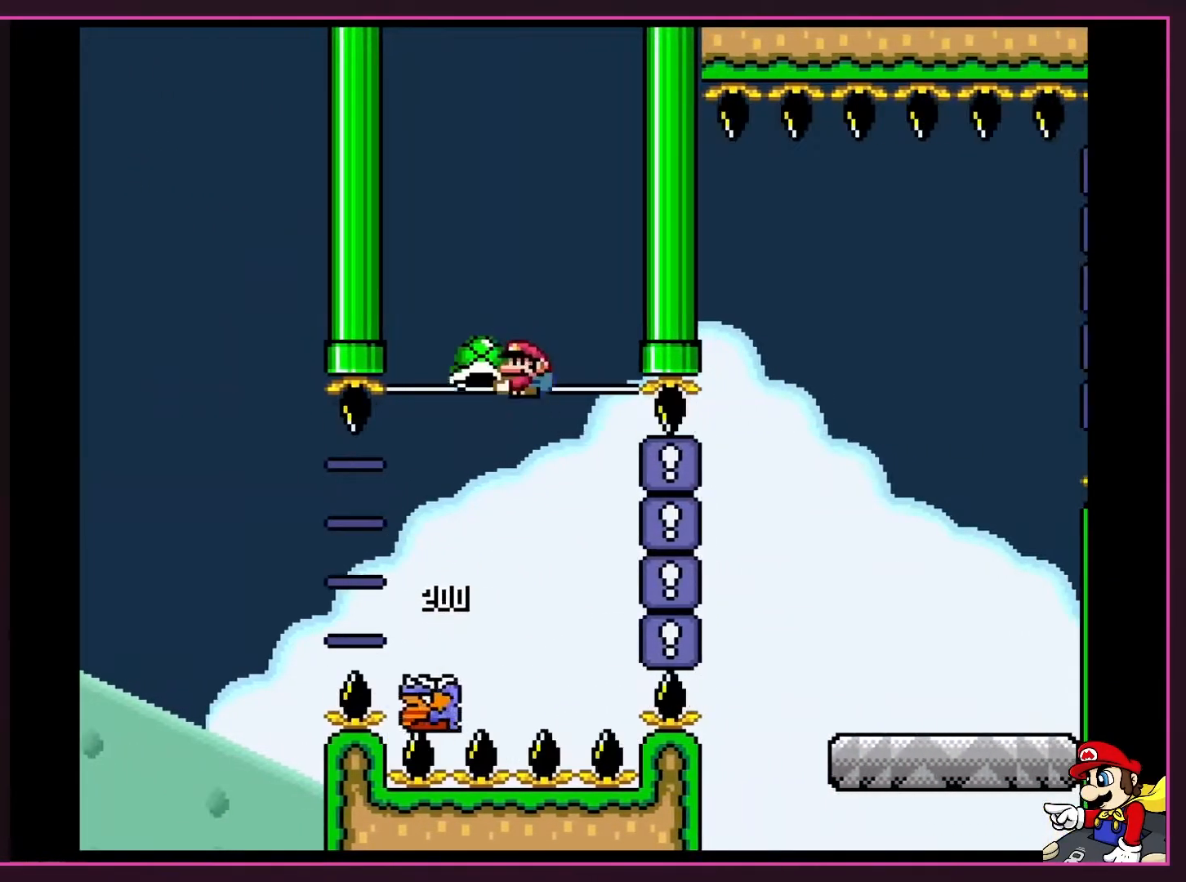
{"buttons": ["B", "Y"], "events": [[133, "DPAD_LEFT", "up"], [317, "DPAD_RIGHT", "down"], [417, "DPAD_RIGHT", "up"]]}
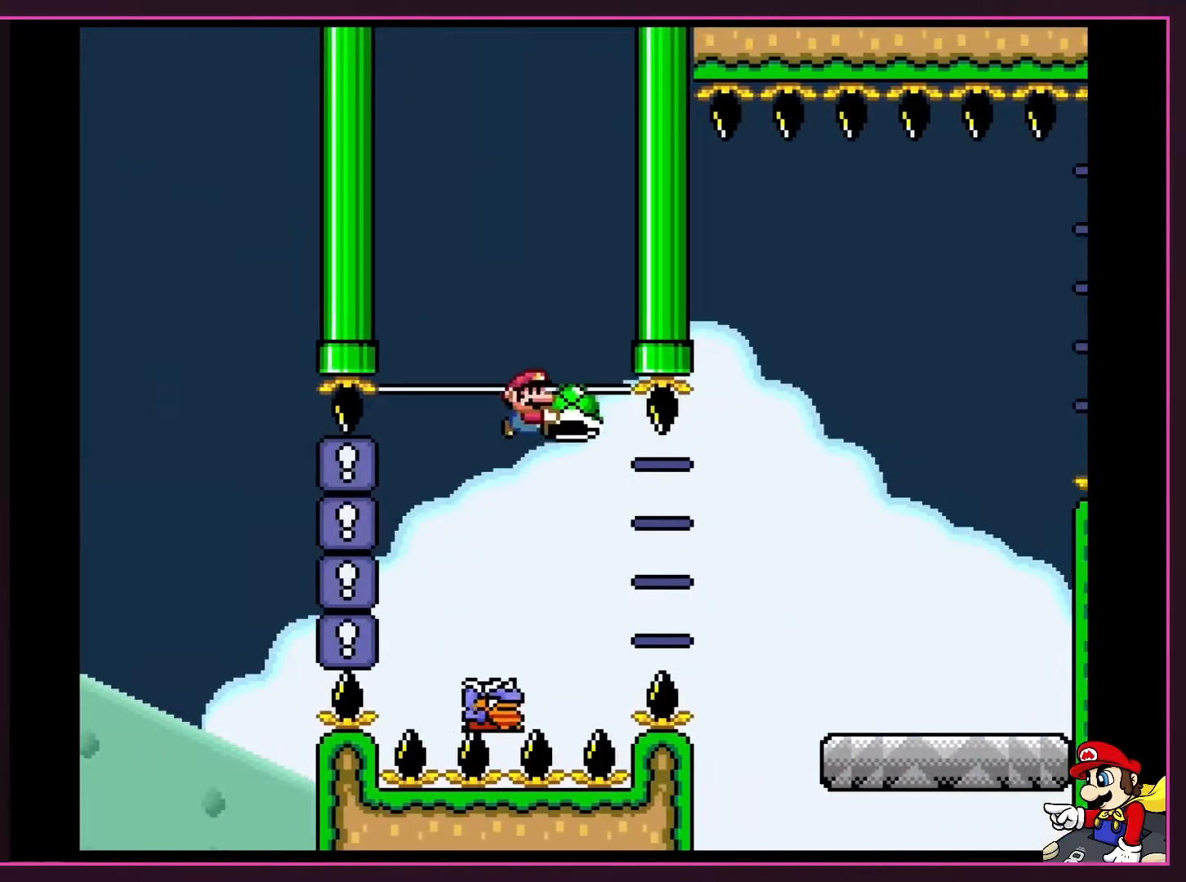
{"buttons": ["B", "Y", "DPAD_RIGHT"], "events": [[200, "B", "up"], [300, "DPAD_RIGHT", "down"], [417, "B", "down"]]}
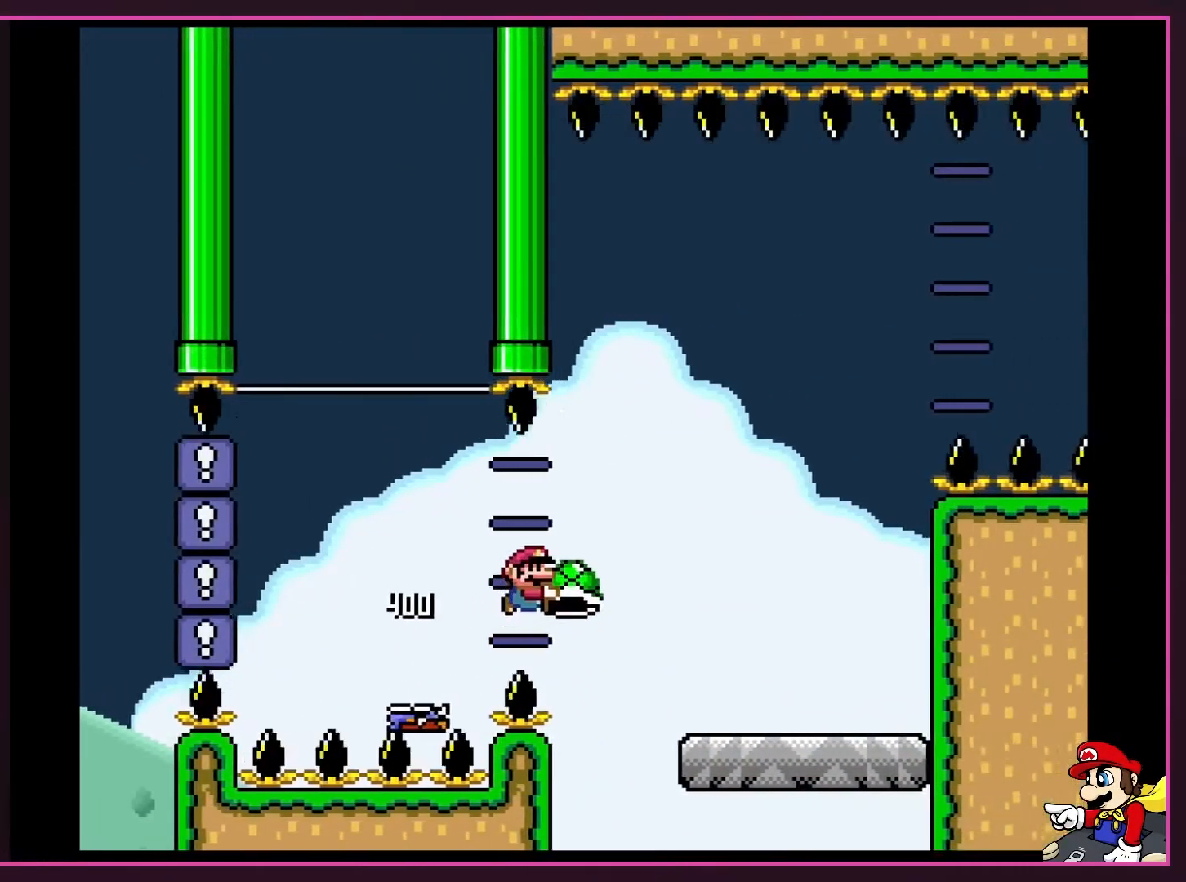
{"buttons": ["B", "Y", "DPAD_UP"]}